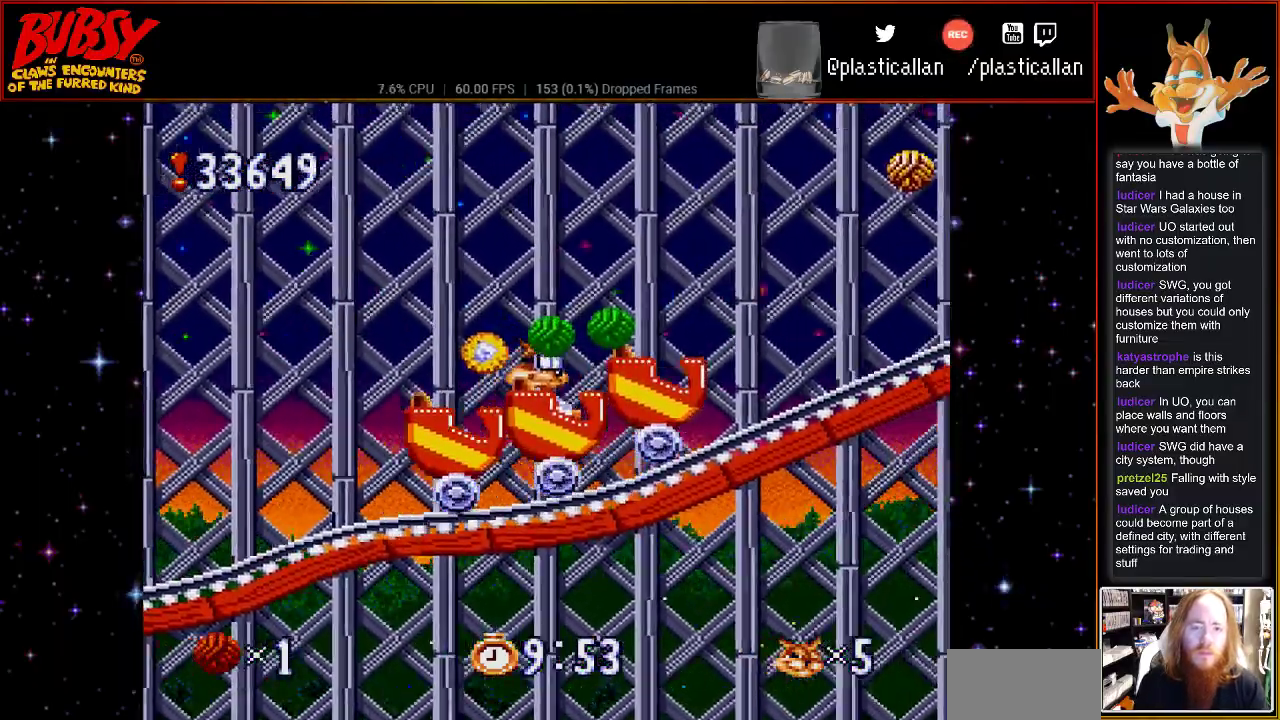
Gameplay with a controller (Nintendo layout); each line is a JSON object with the inputs held at the frame after it. "events" lists button and stick changes between this image and that frame as [ms after this image, input, new state], when the widget could be followed in between. Not read: L3 R3.
{"buttons": [], "events": []}
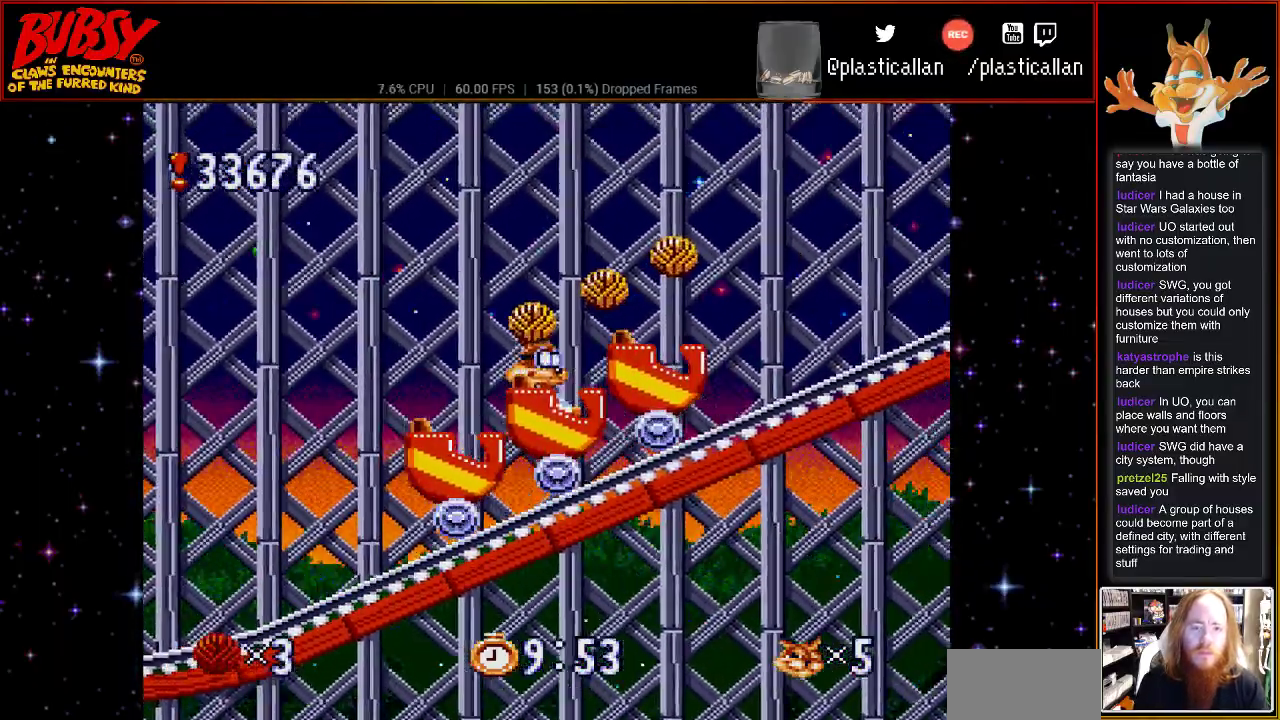
{"buttons": [], "events": []}
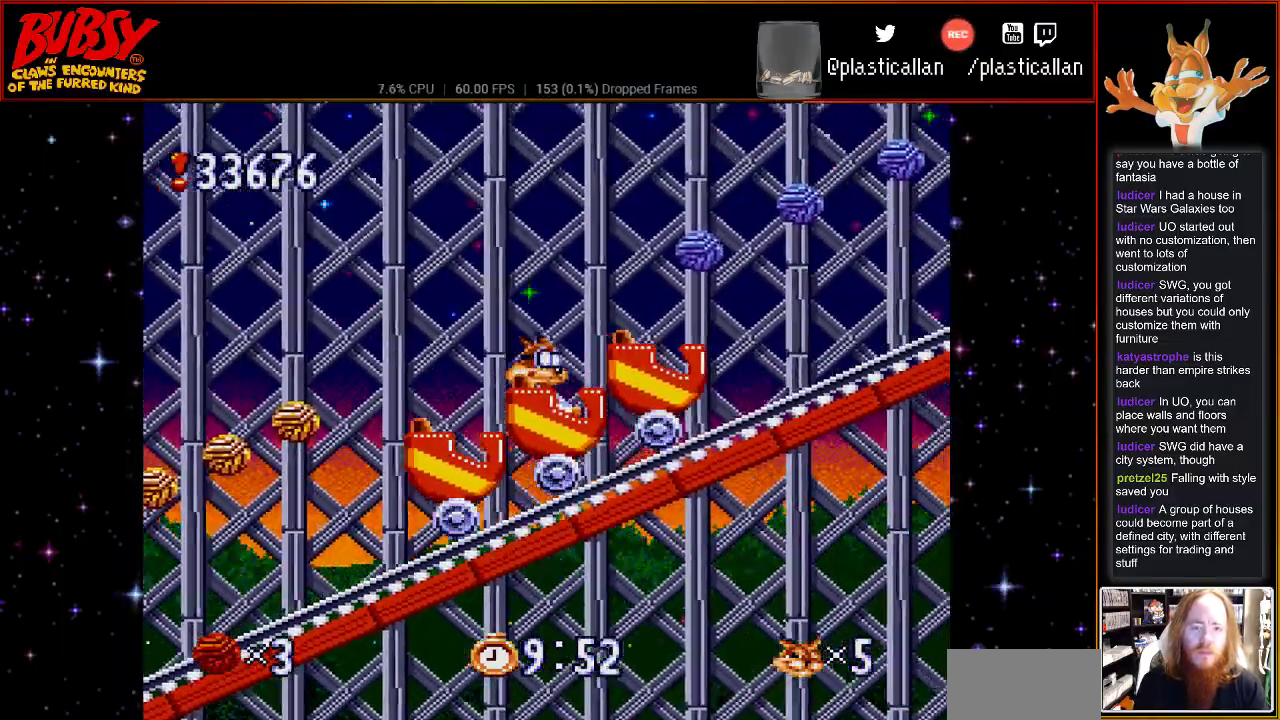
{"buttons": ["DPAD_RIGHT"], "events": [[333, "B", "down"], [433, "DPAD_RIGHT", "down"], [467, "B", "up"]]}
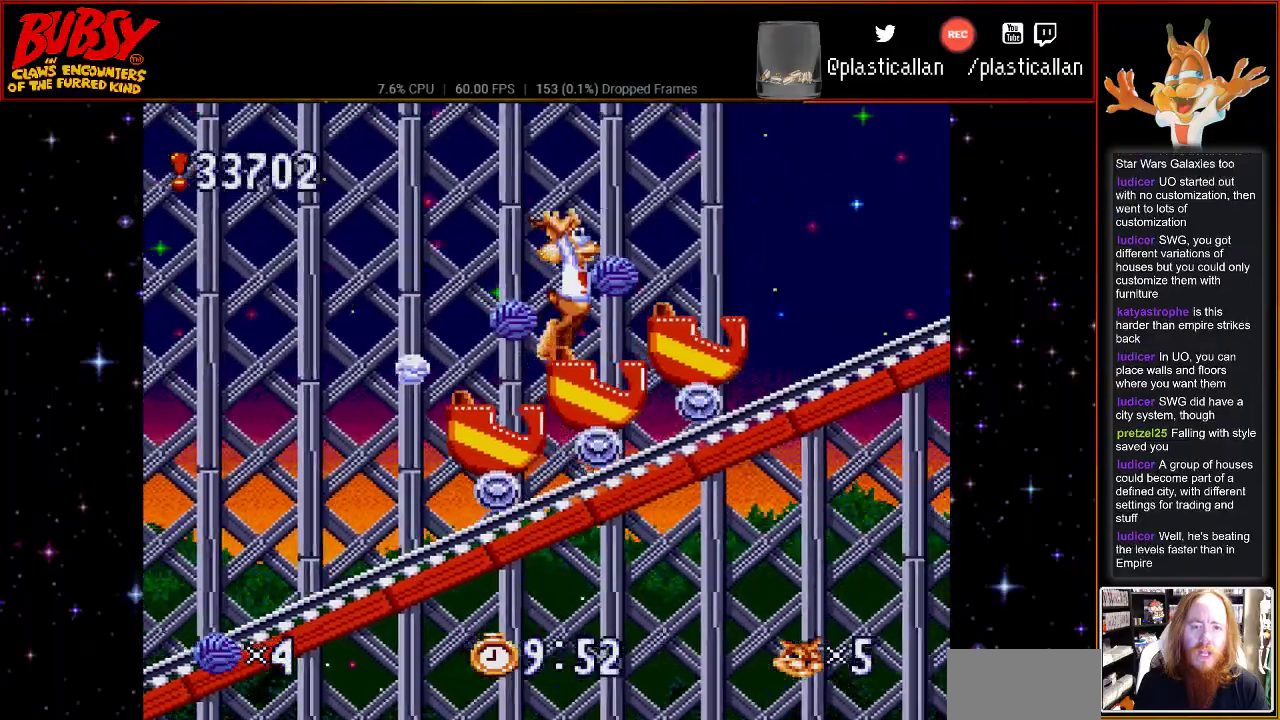
{"buttons": ["DPAD_RIGHT"], "events": []}
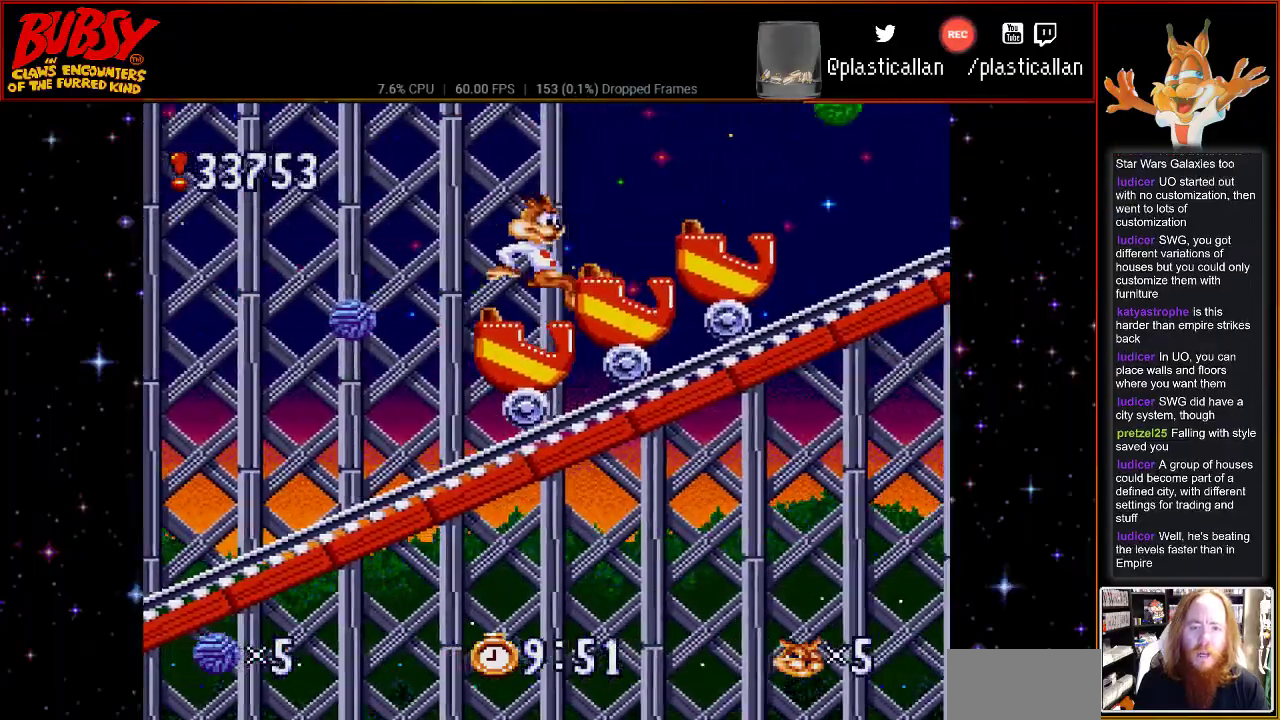
{"buttons": [], "events": [[283, "DPAD_RIGHT", "up"]]}
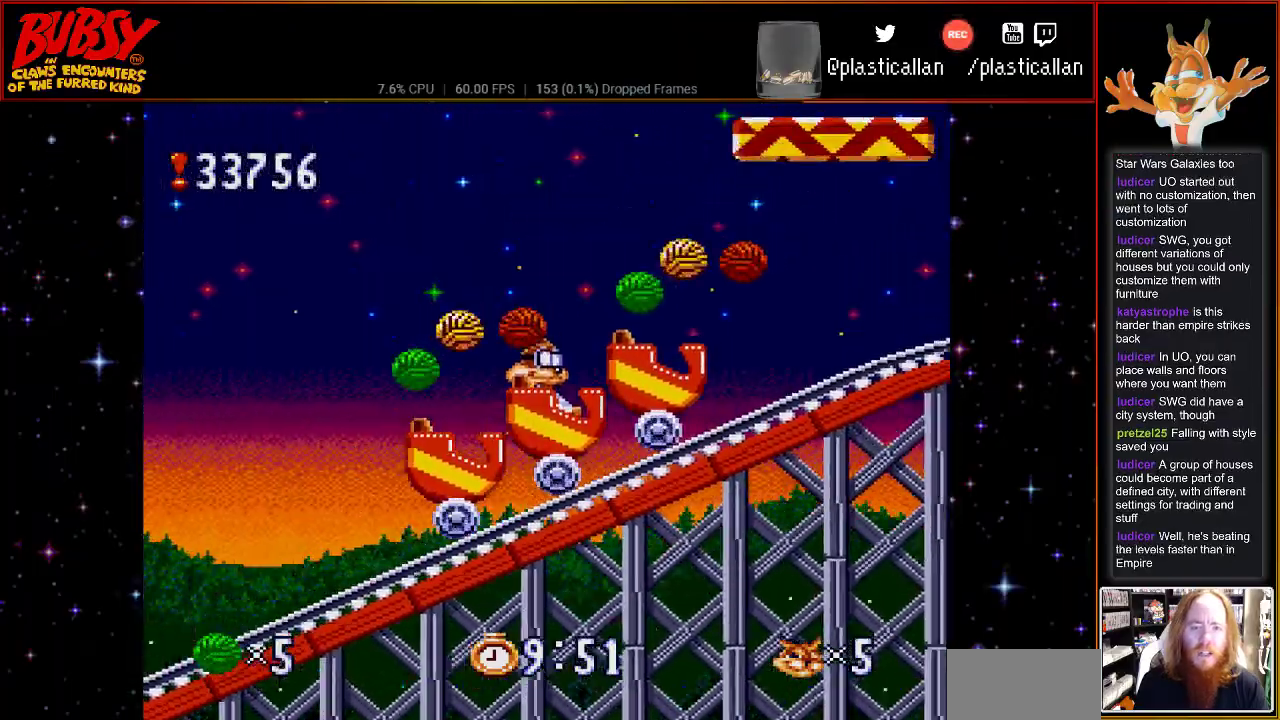
{"buttons": [], "events": []}
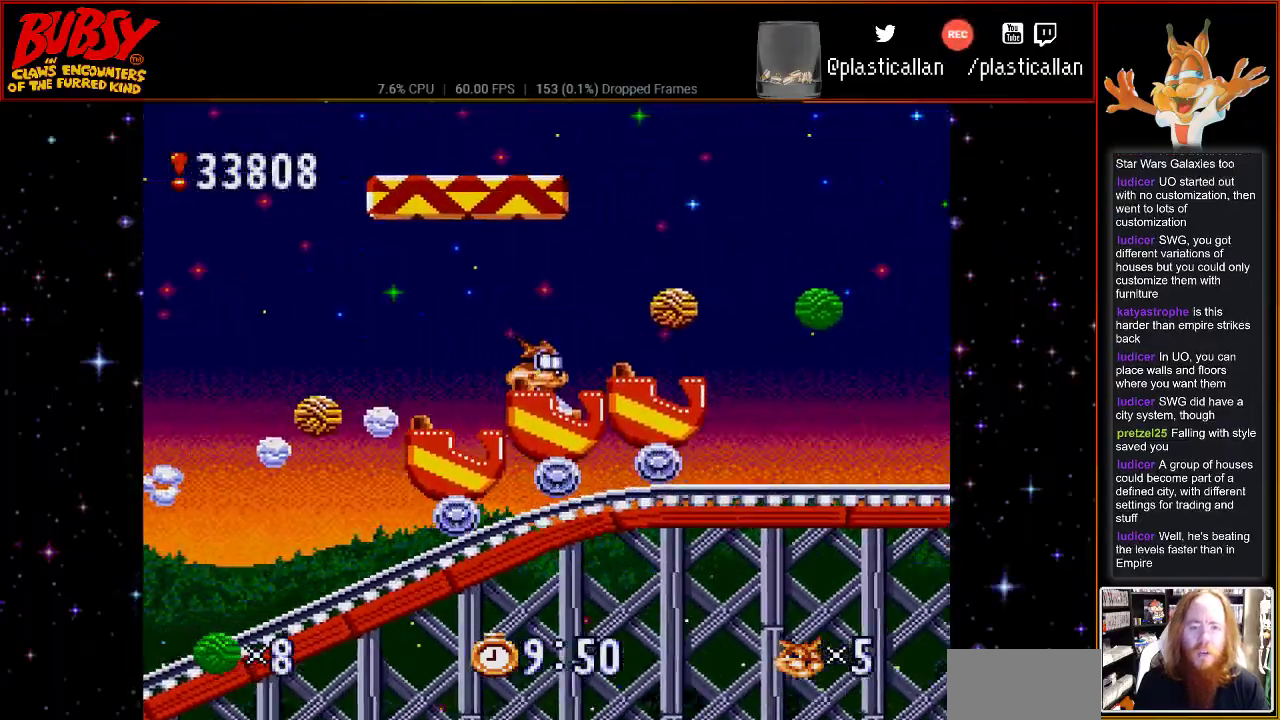
{"buttons": [], "events": []}
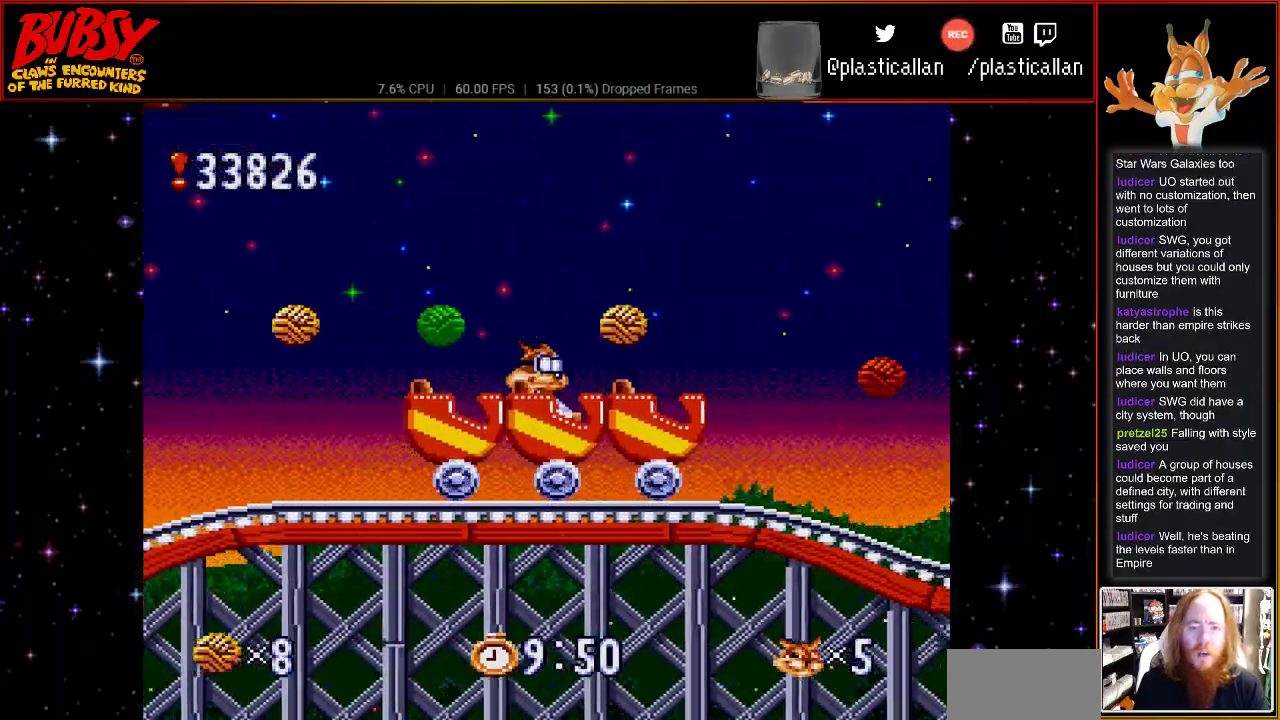
{"buttons": [], "events": []}
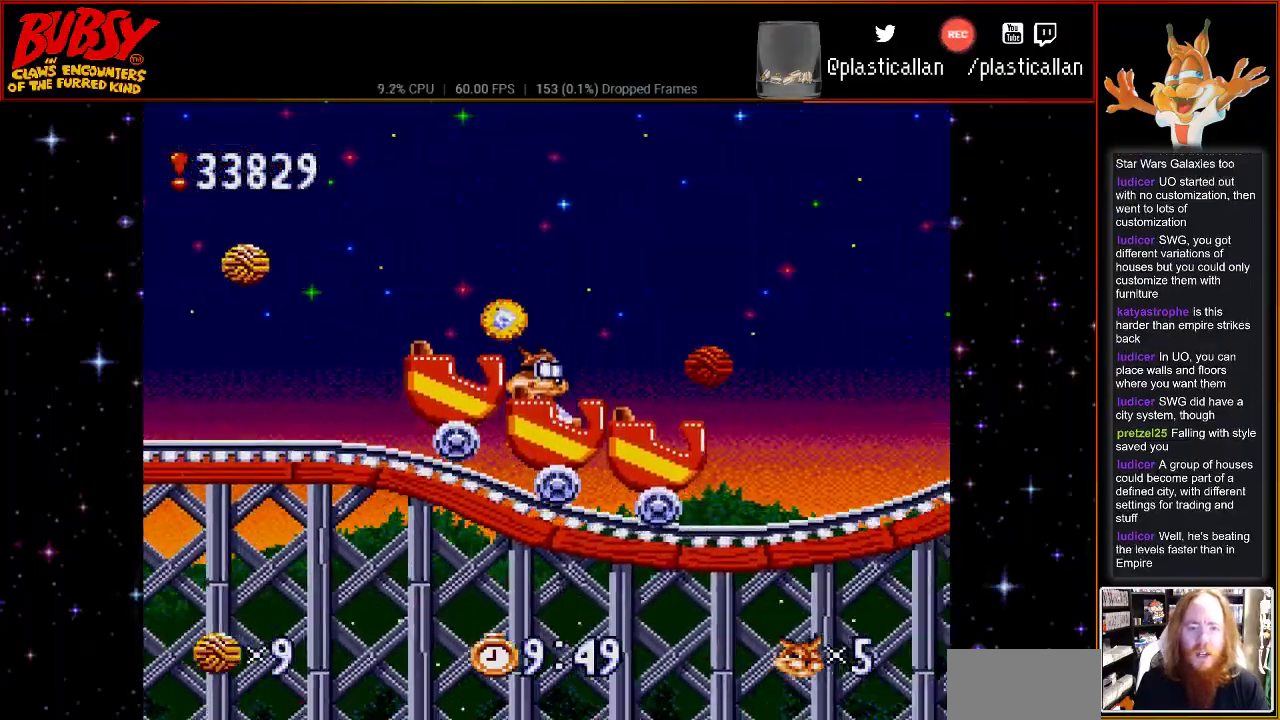
{"buttons": [], "events": []}
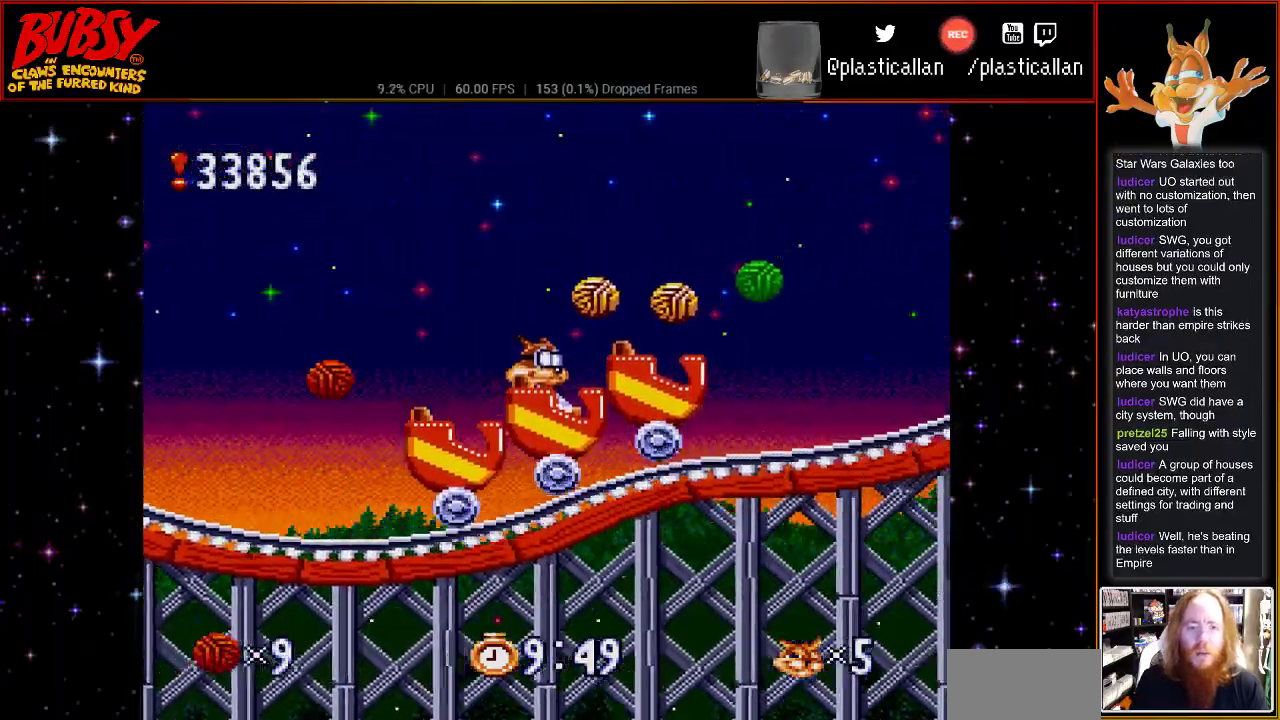
{"buttons": [], "events": []}
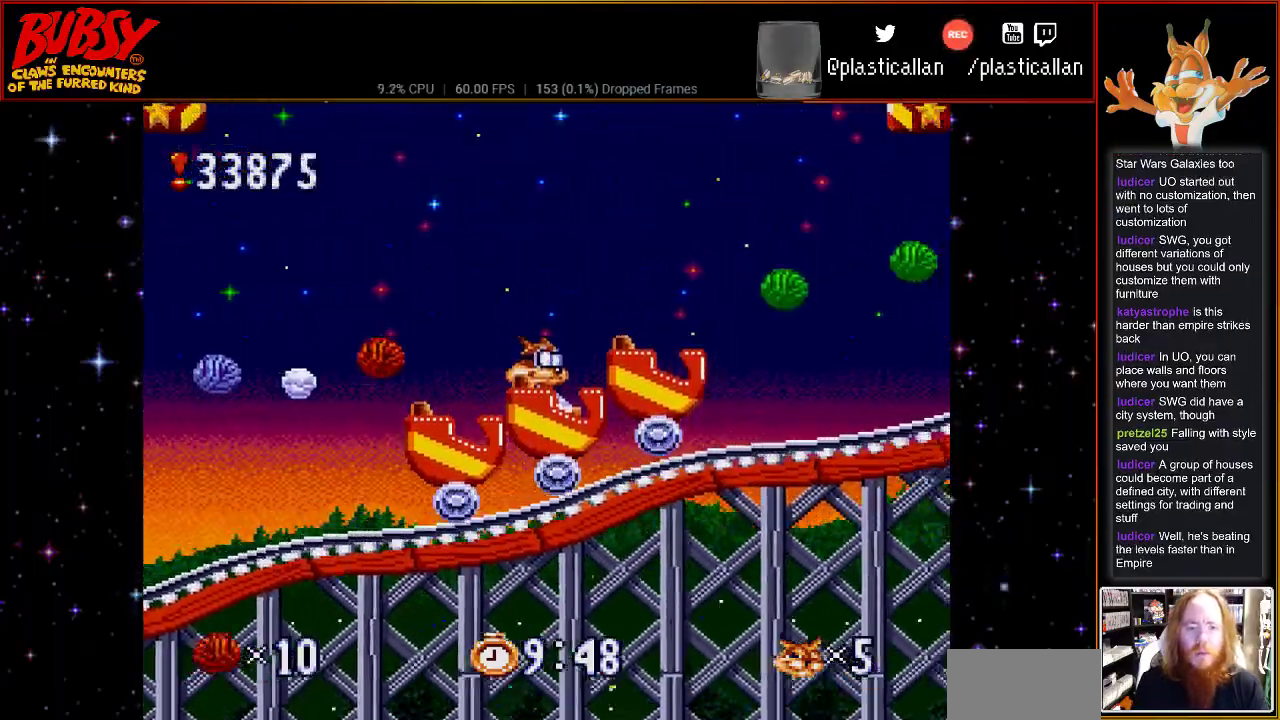
{"buttons": [], "events": []}
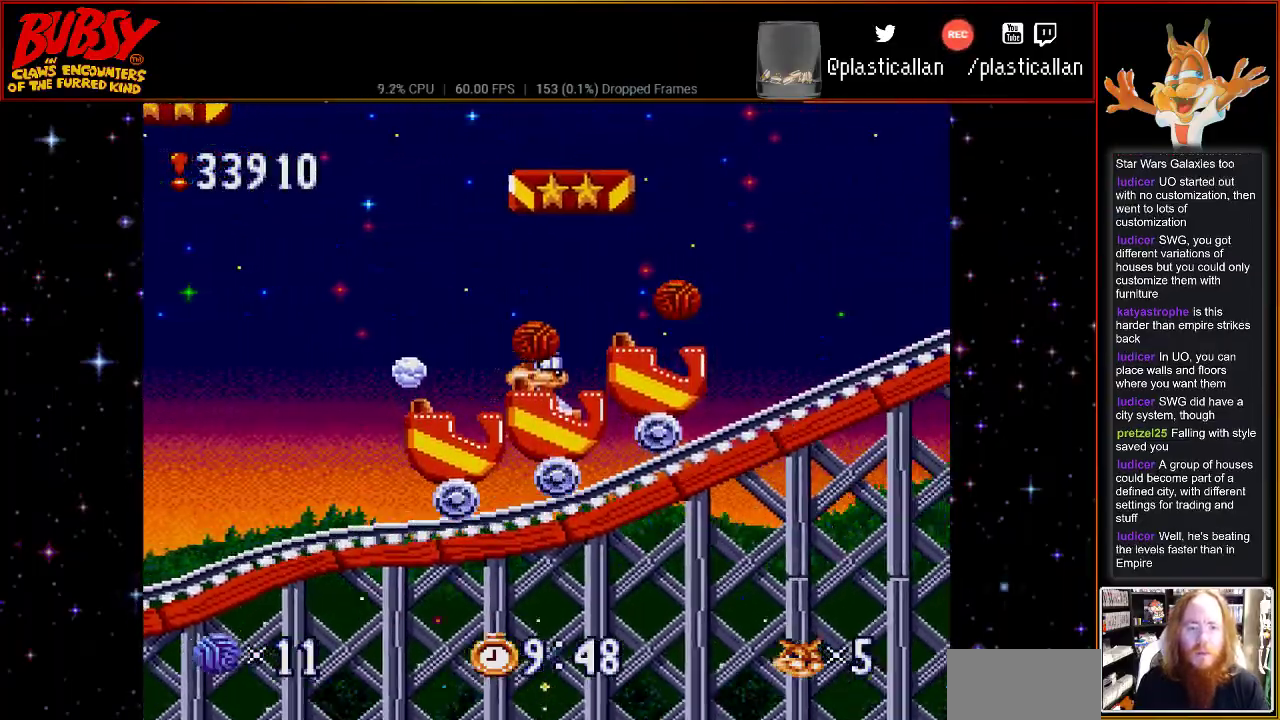
{"buttons": [], "events": []}
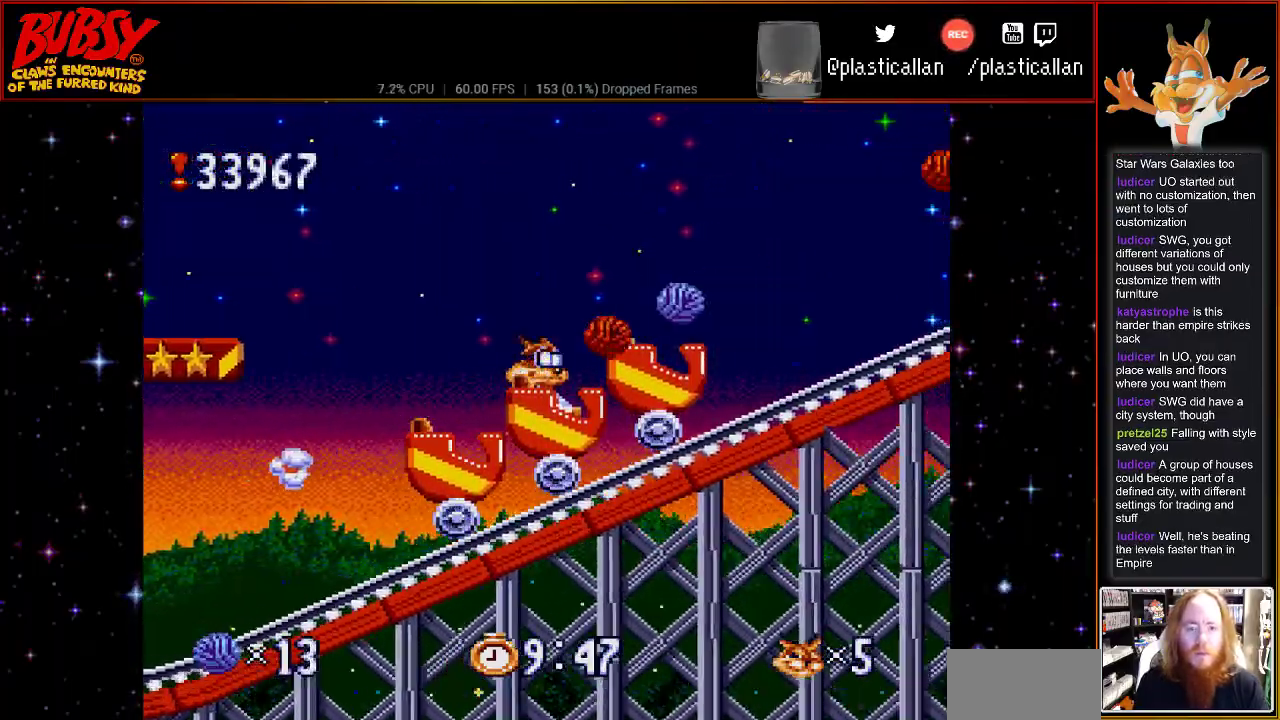
{"buttons": [], "events": []}
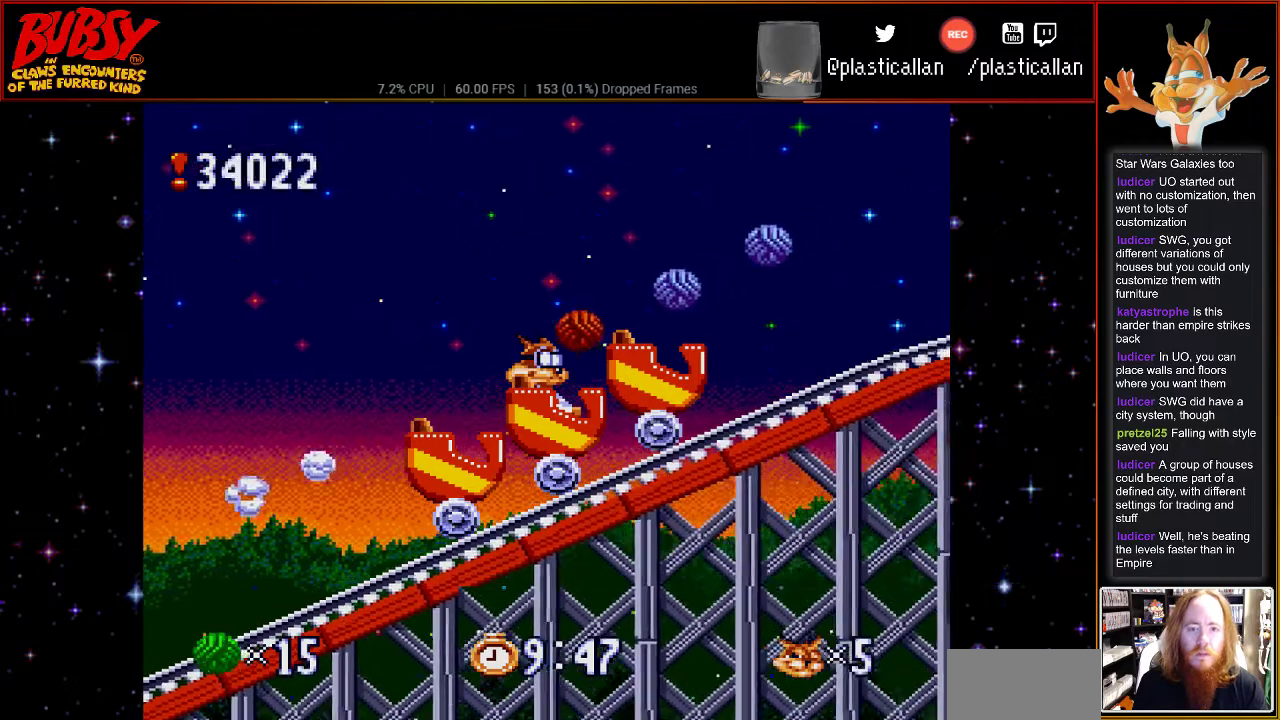
{"buttons": [], "events": []}
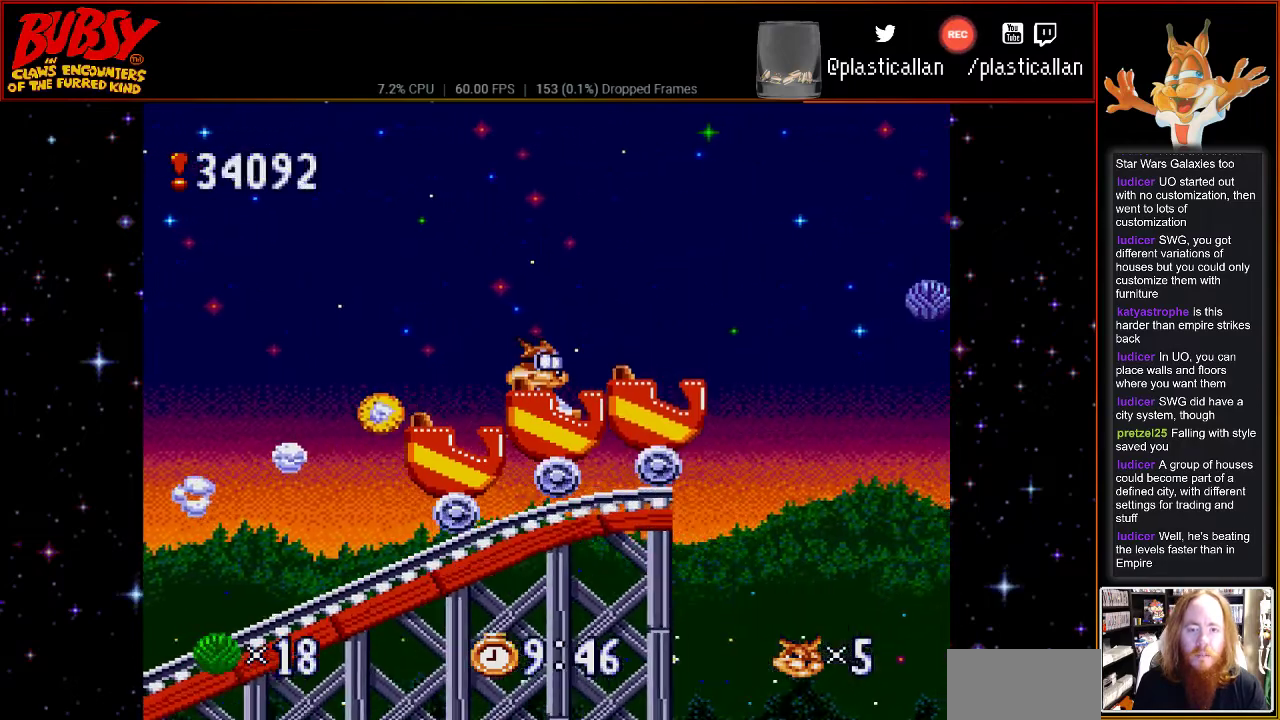
{"buttons": ["B", "DPAD_RIGHT"], "events": [[150, "B", "down"], [183, "DPAD_RIGHT", "down"]]}
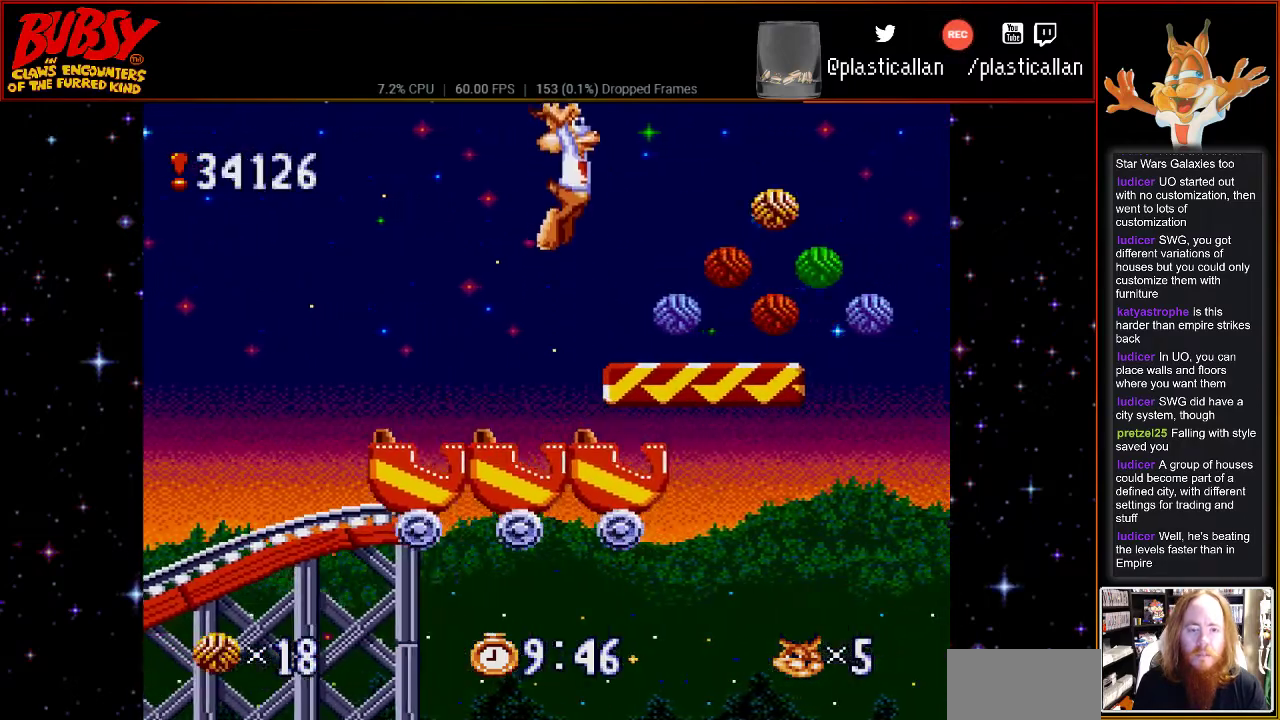
{"buttons": ["DPAD_UP", "DPAD_LEFT"], "events": [[183, "DPAD_RIGHT", "up"], [250, "DPAD_LEFT", "down"], [467, "B", "up"], [500, "DPAD_UP", "down"]]}
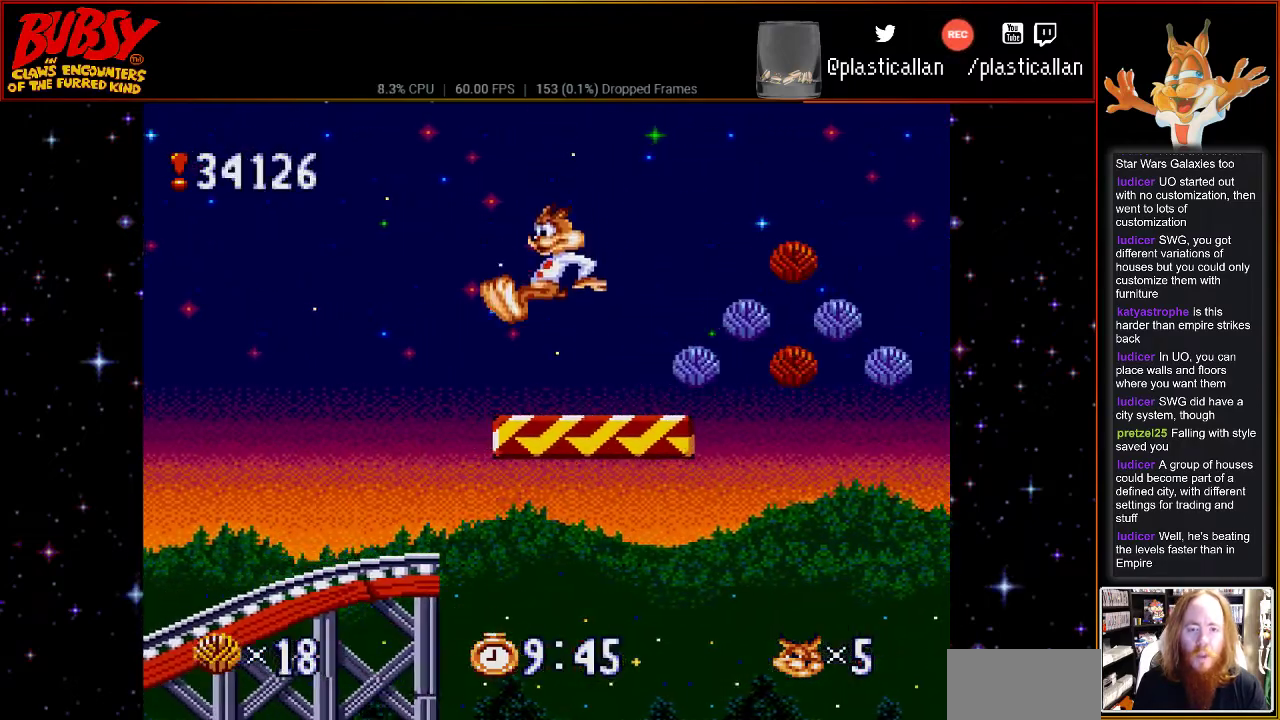
{"buttons": [], "events": [[17, "DPAD_LEFT", "up"], [67, "DPAD_RIGHT", "down"], [83, "DPAD_UP", "up"], [217, "DPAD_RIGHT", "up"]]}
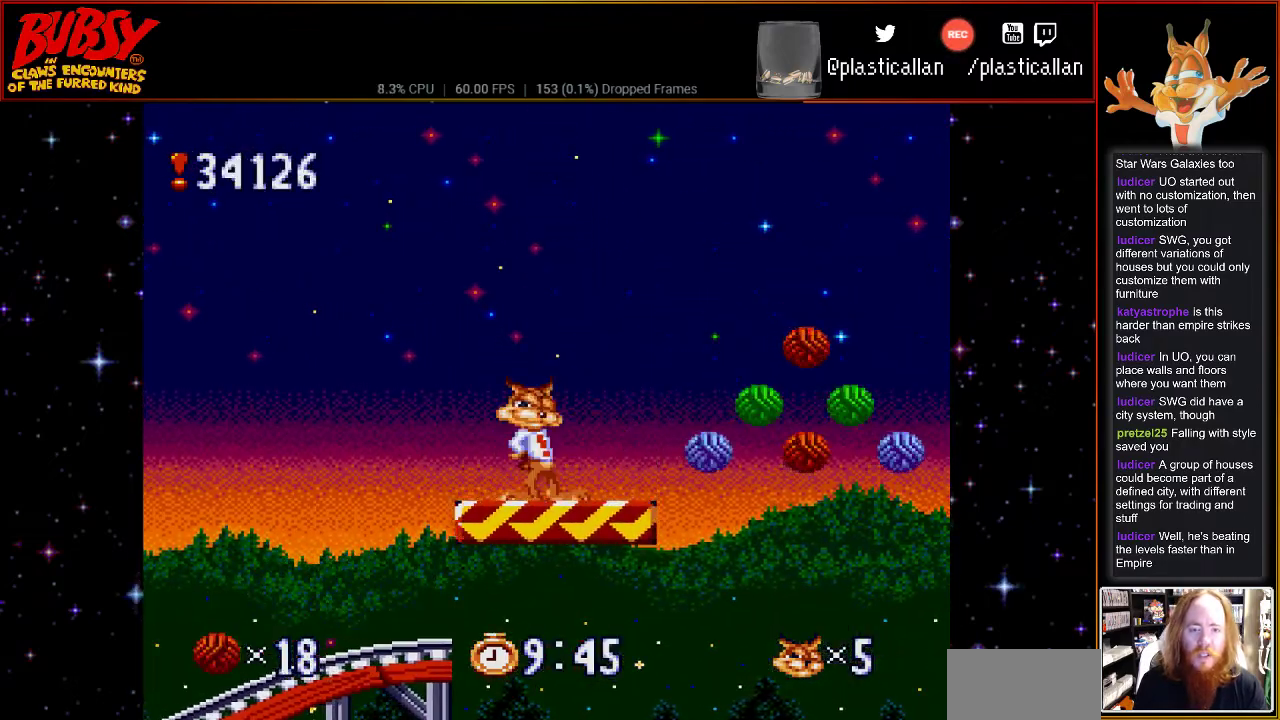
{"buttons": [], "events": [[117, "DPAD_RIGHT", "down"], [283, "DPAD_RIGHT", "up"]]}
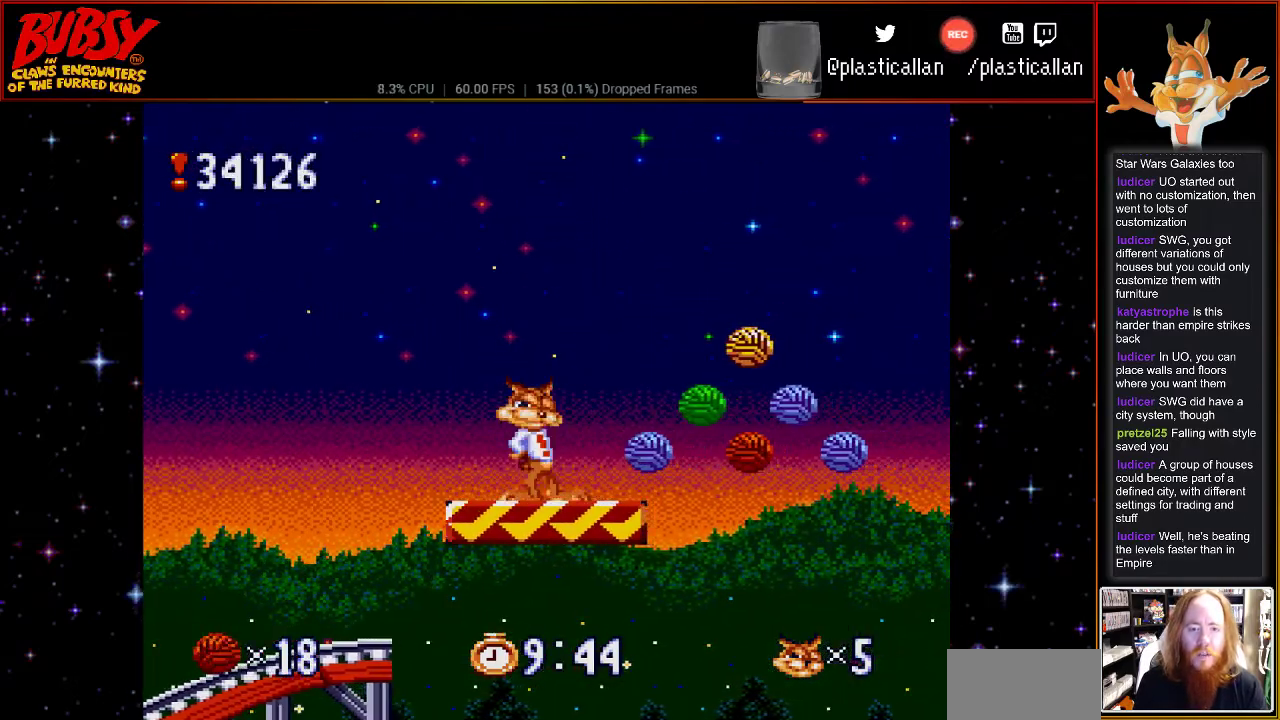
{"buttons": ["DPAD_UP"], "events": [[283, "DPAD_UP", "down"]]}
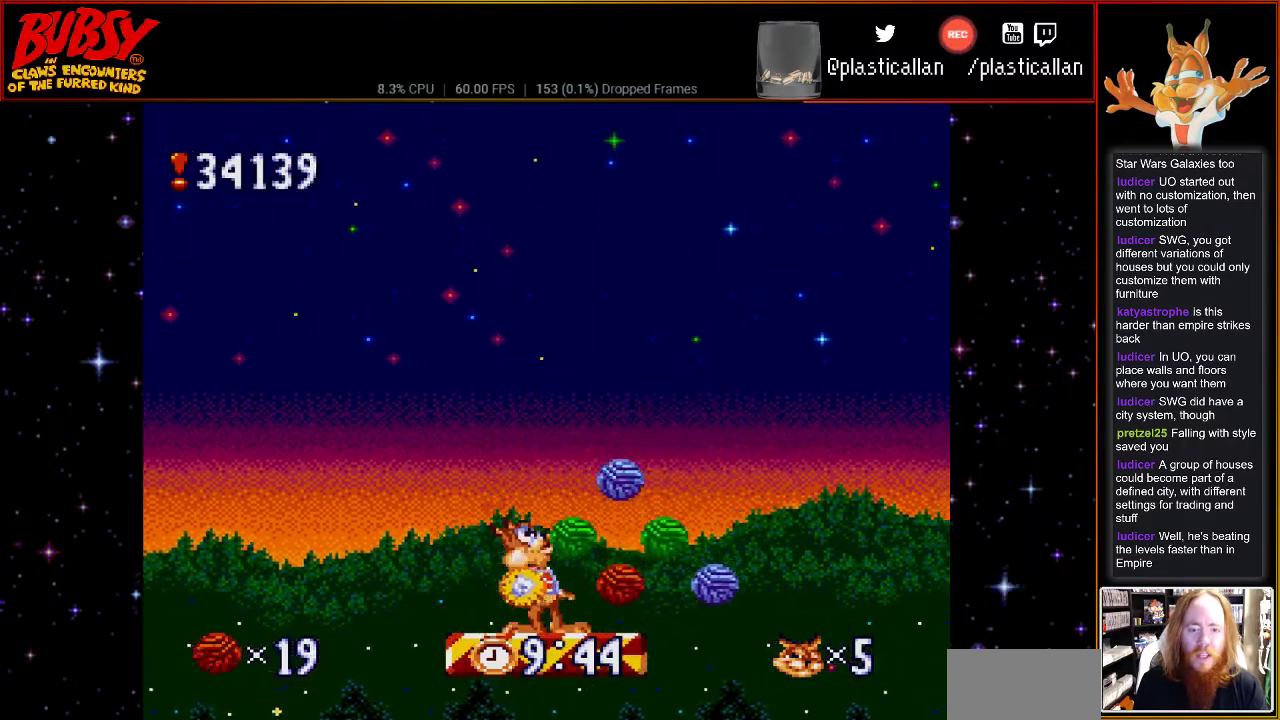
{"buttons": [], "events": [[150, "DPAD_UP", "up"]]}
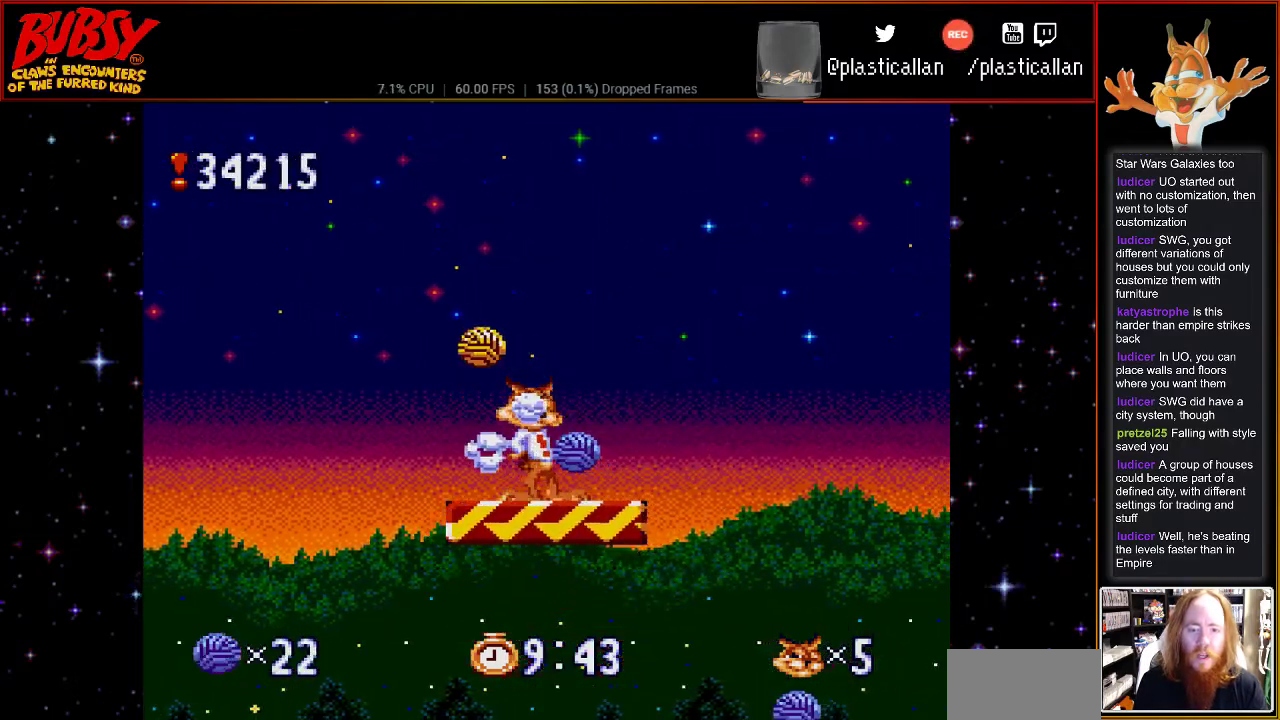
{"buttons": ["DPAD_DOWN"], "events": [[150, "DPAD_DOWN", "down"]]}
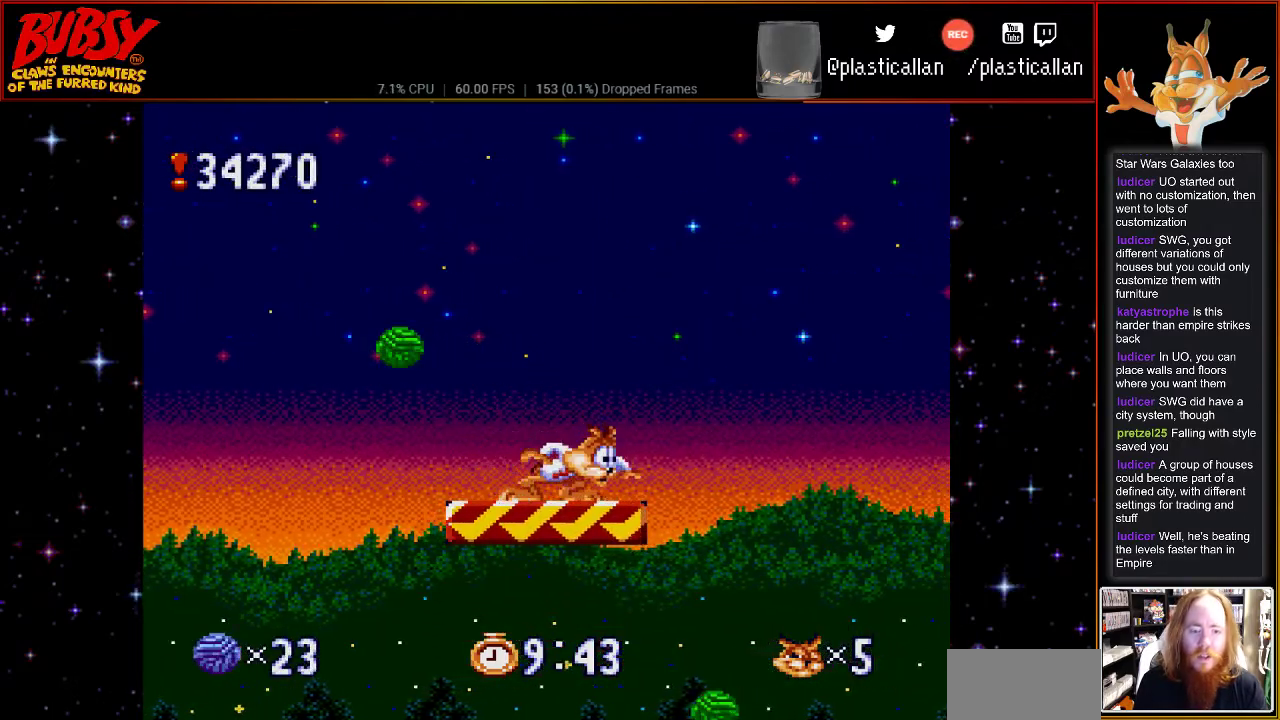
{"buttons": ["DPAD_DOWN"], "events": []}
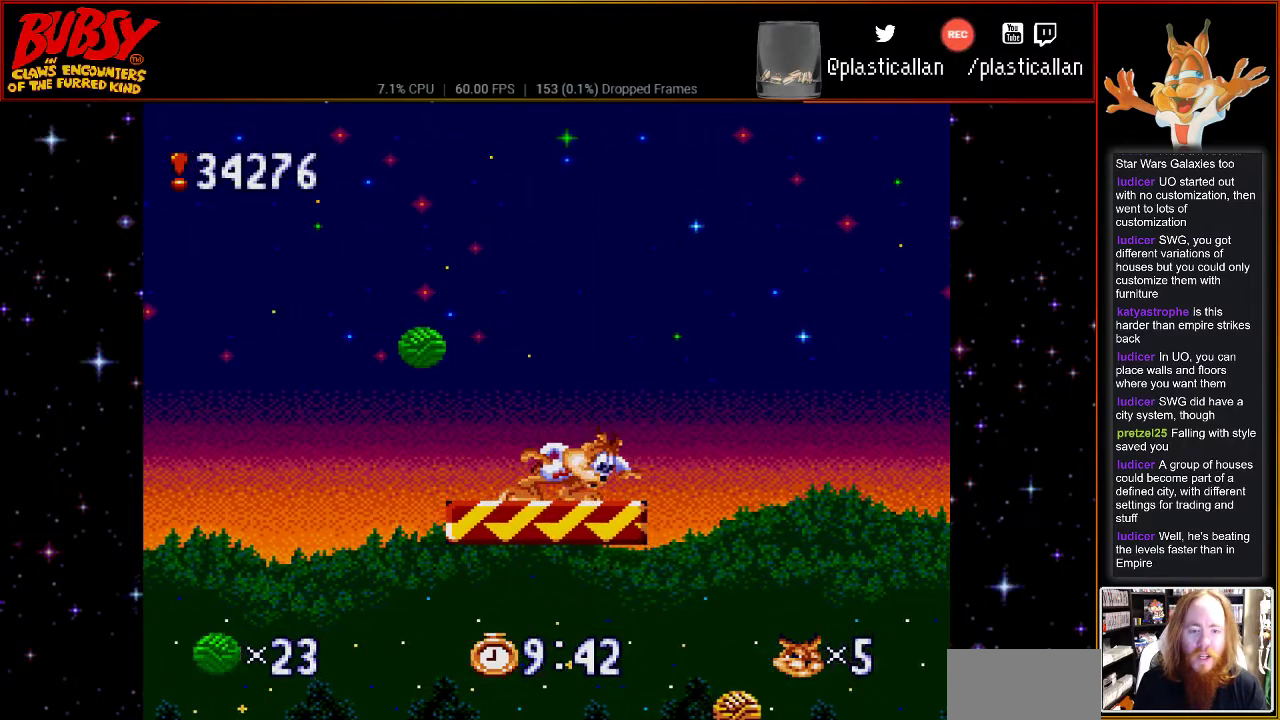
{"buttons": [], "events": [[467, "DPAD_DOWN", "up"]]}
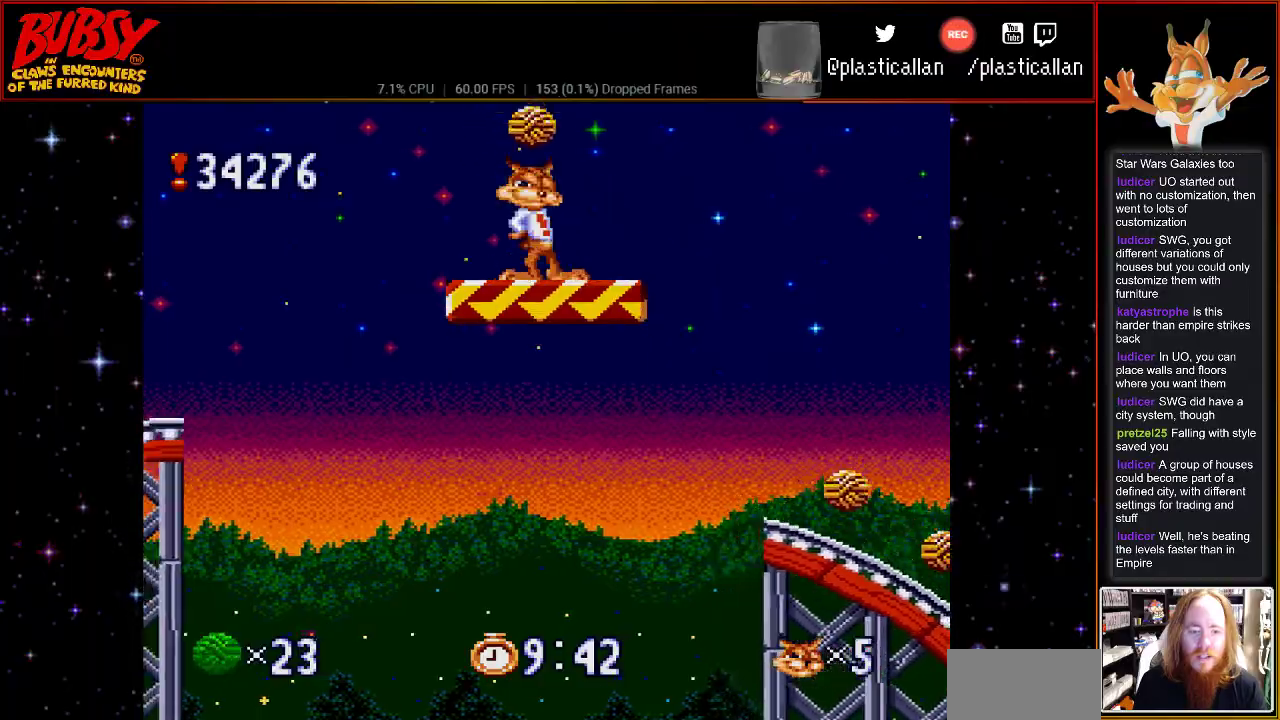
{"buttons": ["DPAD_RIGHT"], "events": [[67, "DPAD_RIGHT", "down"], [117, "B", "down"], [150, "B", "up"]]}
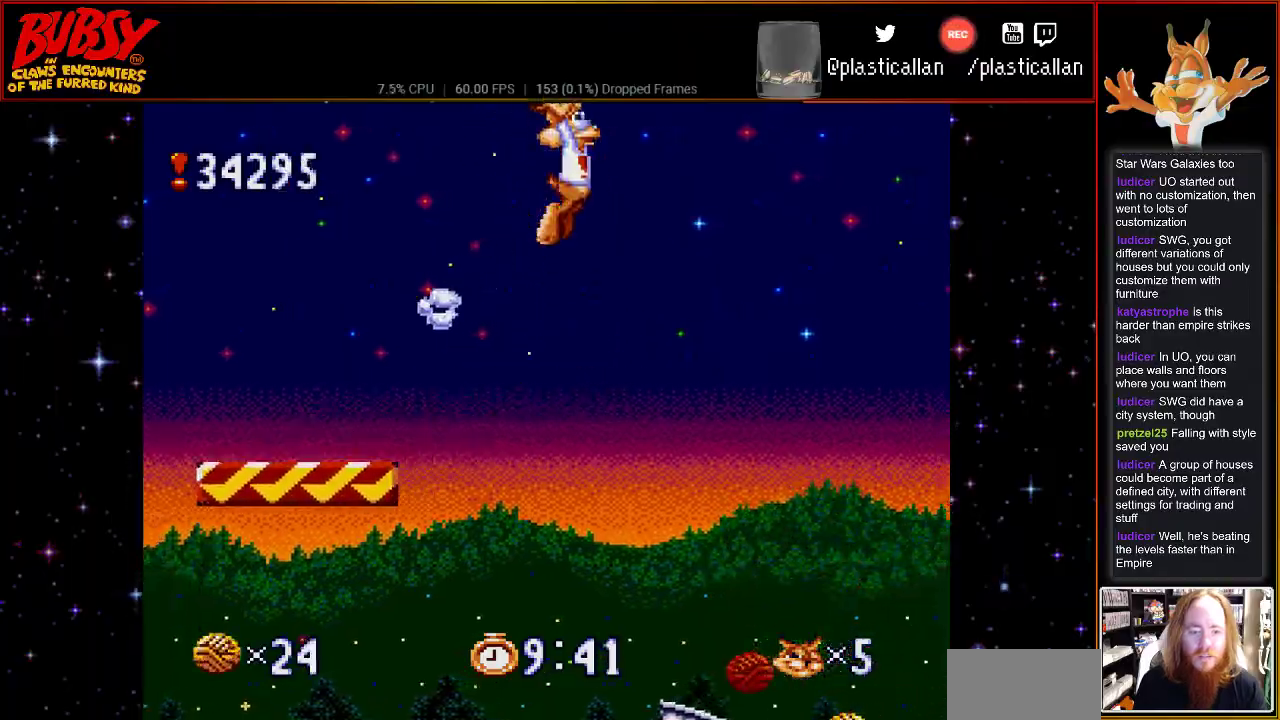
{"buttons": ["DPAD_RIGHT"], "events": []}
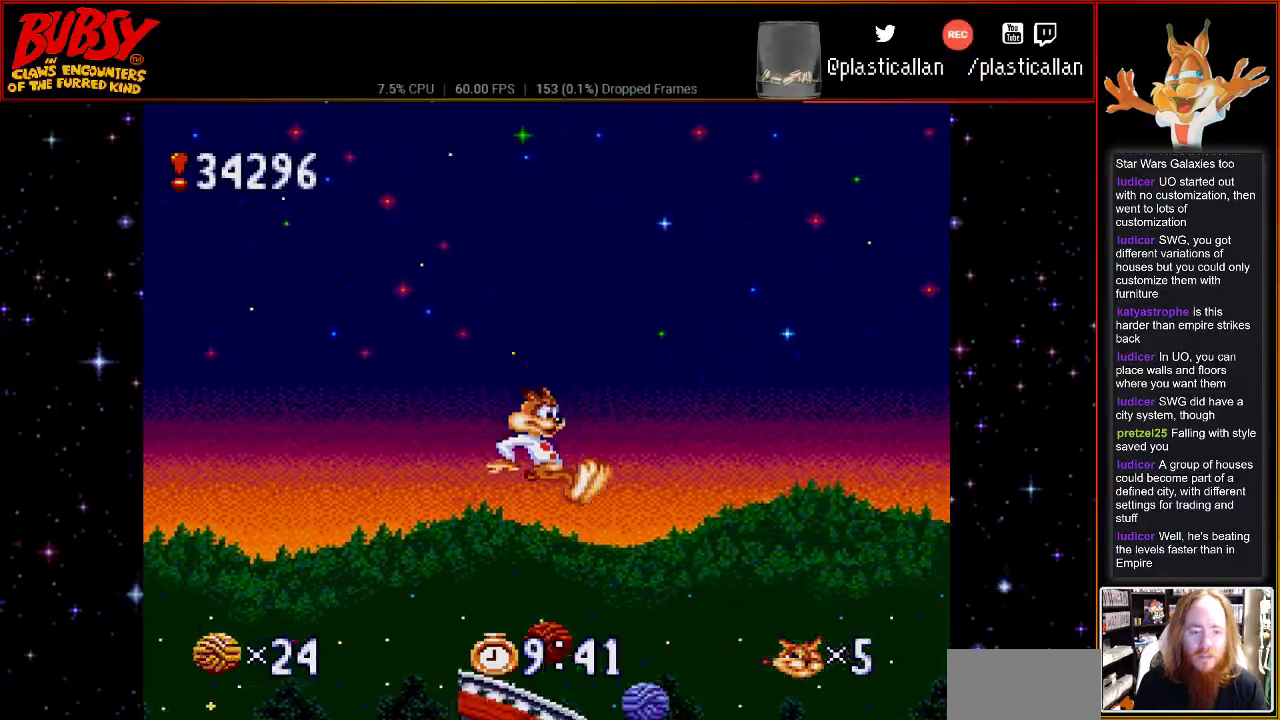
{"buttons": ["DPAD_RIGHT"], "events": [[50, "DPAD_RIGHT", "up"], [183, "DPAD_RIGHT", "down"]]}
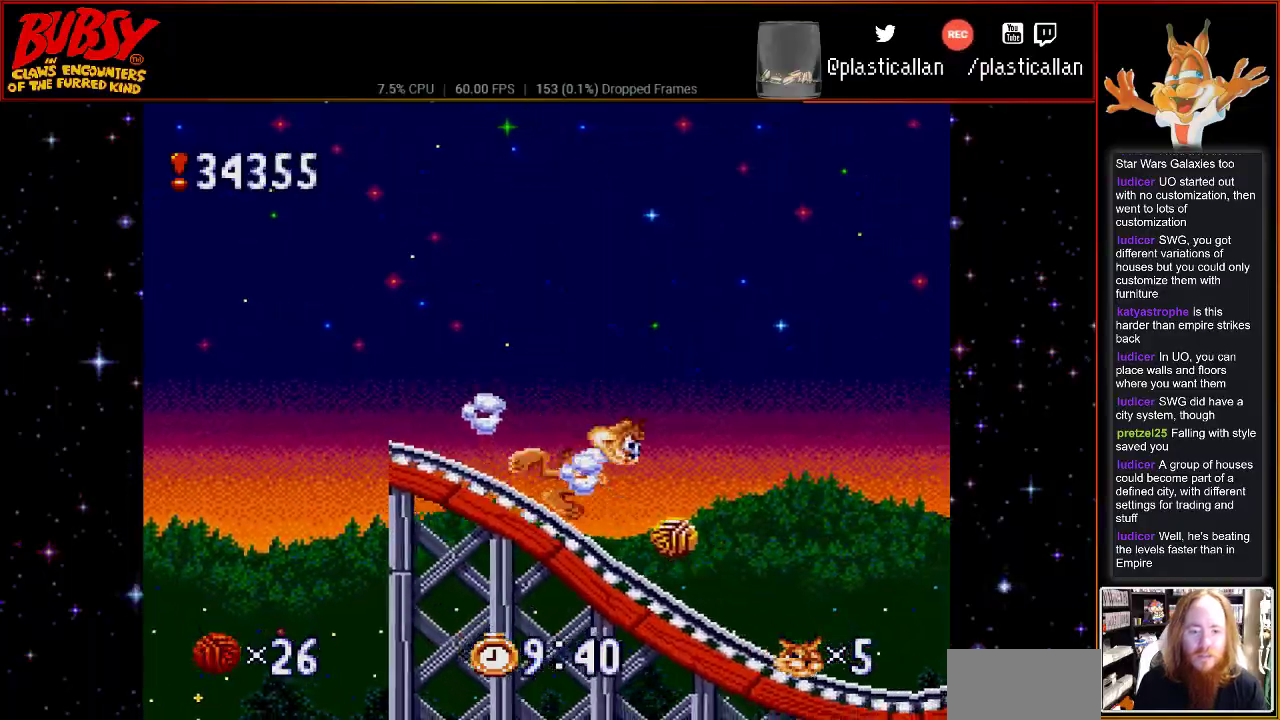
{"buttons": [], "events": [[300, "DPAD_RIGHT", "up"]]}
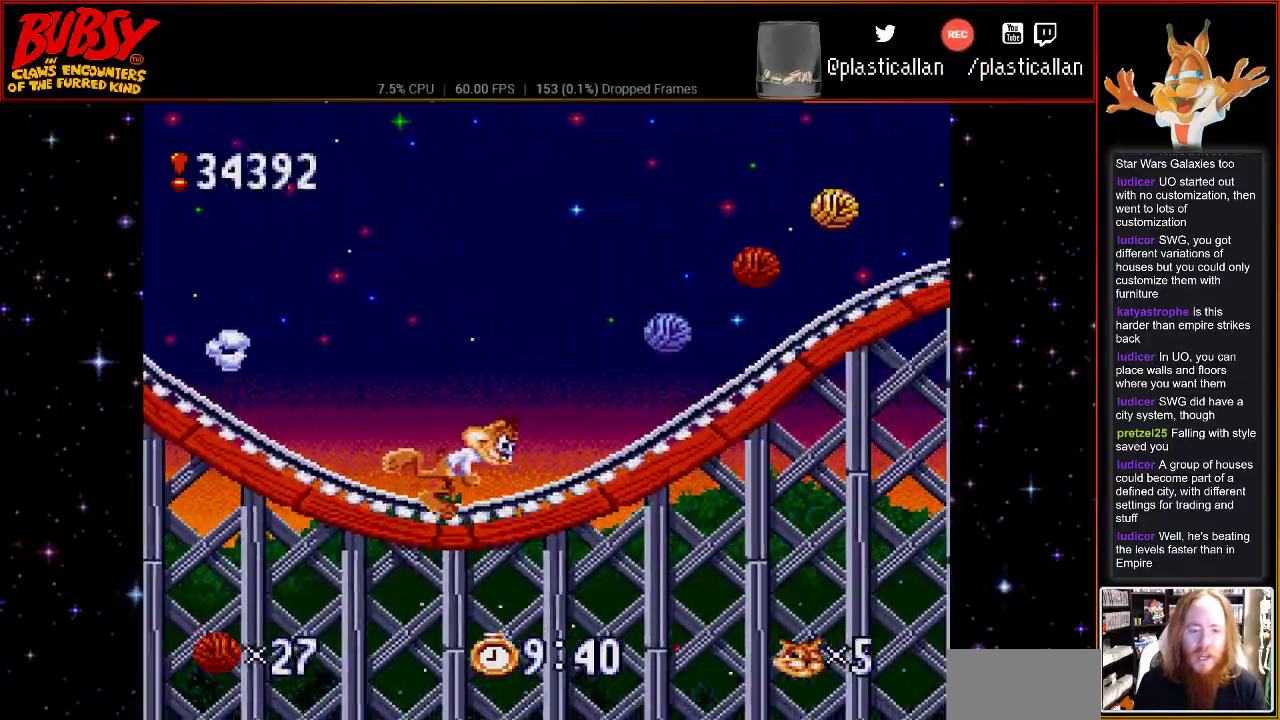
{"buttons": ["DPAD_RIGHT"], "events": [[150, "DPAD_RIGHT", "down"]]}